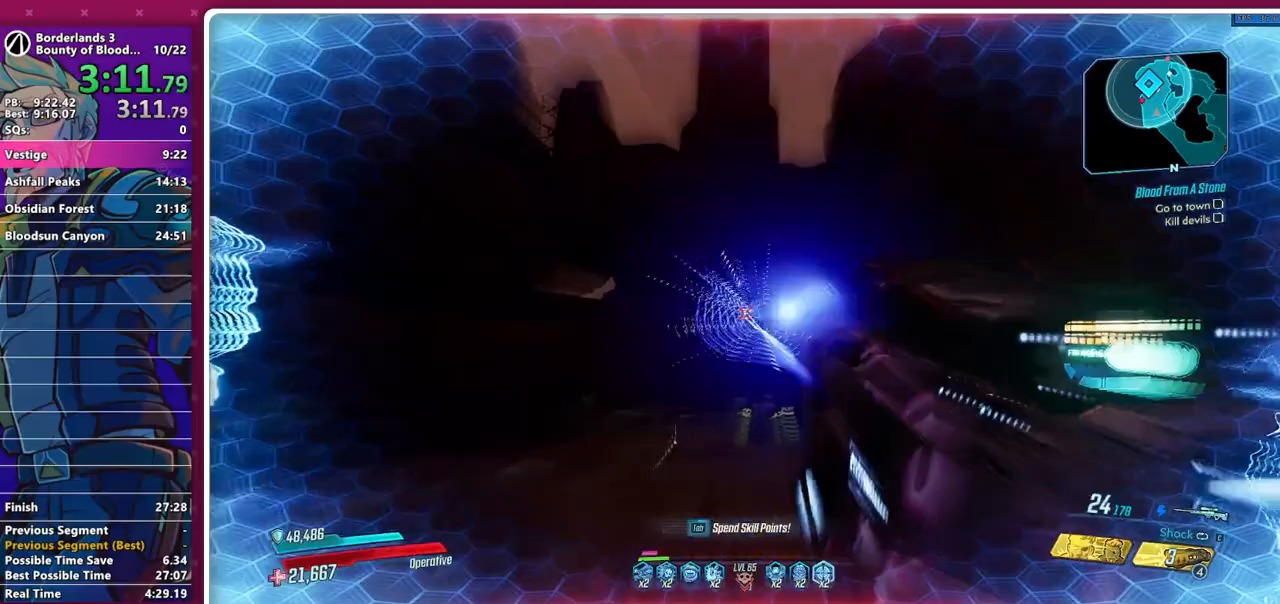
Gameplay with keyboard and mouse; each line is a JSON object with the keys and mouse buttons held at the frame after it. "events" lists presses ("down") and releases ("up") of "1", "2", "3", "4", "5", "a", "alt", "b", "c", "caps_lock", "ctrl", "d", "e", "f", "g", "q", "r", "s", "shift", "space", "t", "tab", "v", "w", "x", "z", "mouse_left", "mouse_middle", "mouse_right", "mouse_mb4", "mouse_mb5", "mouse_wheel_up" and "mouse_wheel_down" between this image and that frame as [ms after this image, input, new state], when the widget could be followed in between. "mouse_left", "mouse_middle", "mouse_right", "mouse_mb4", "mouse_mb5", "mouse_wheel_up", "mouse_wheel_down" = the "left", "middle", "right", "mb4", "mb5", "wheel_up", "wheel_down" buttons of the "mouse" list. No other keys are recorded. Not read: mouse_move other_keys.
{"keys": [], "mouse": ["left"], "events": []}
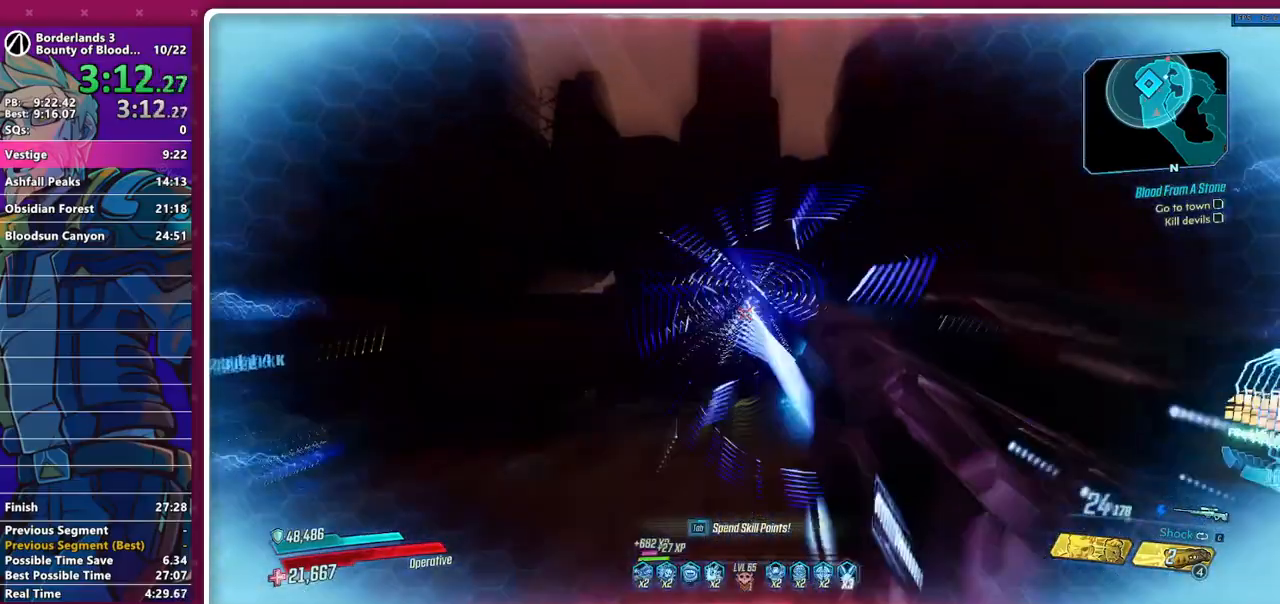
{"keys": [], "mouse": ["left"], "events": []}
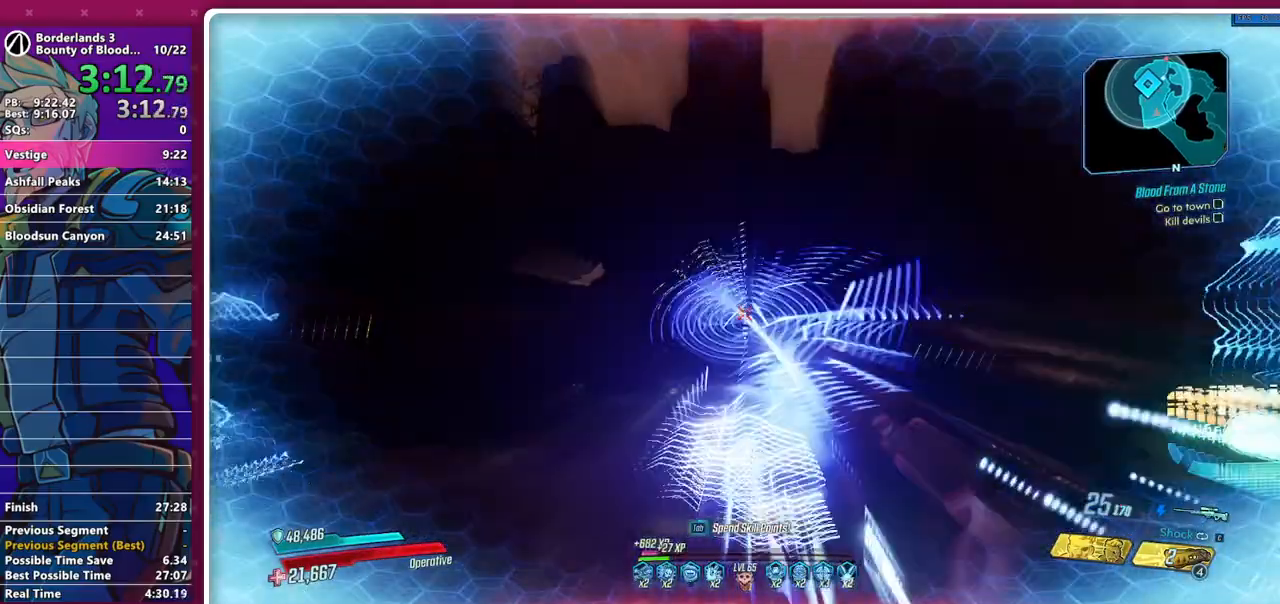
{"keys": [], "mouse": ["left"], "events": []}
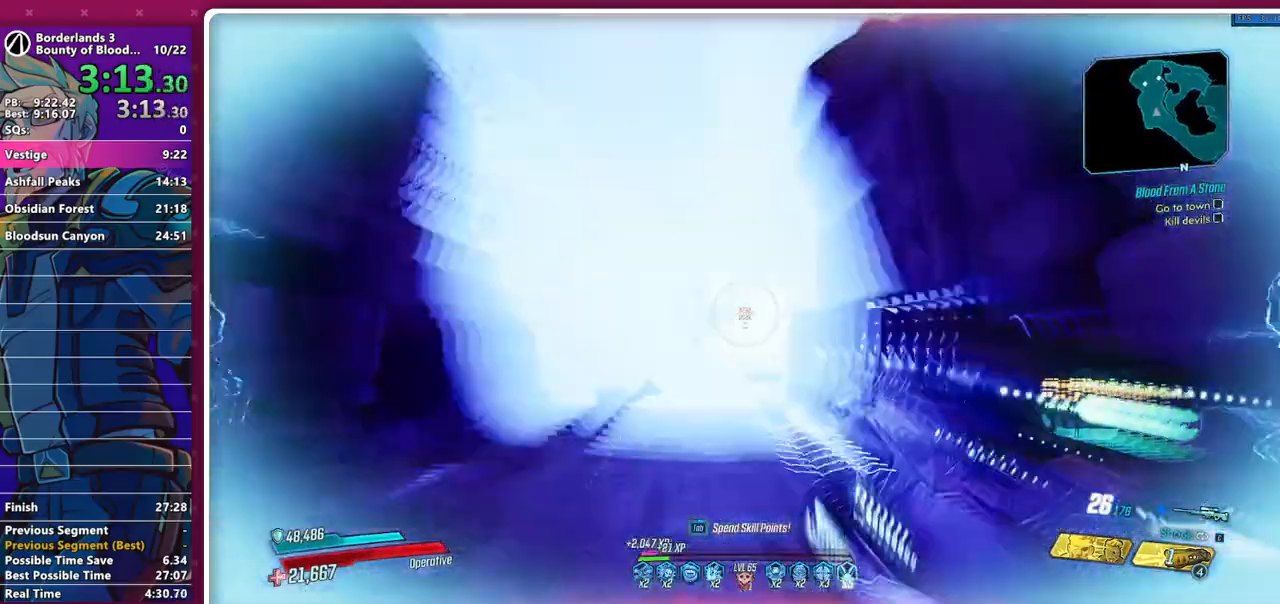
{"keys": [], "mouse": [], "events": [[283, "mouse_left", "up"]]}
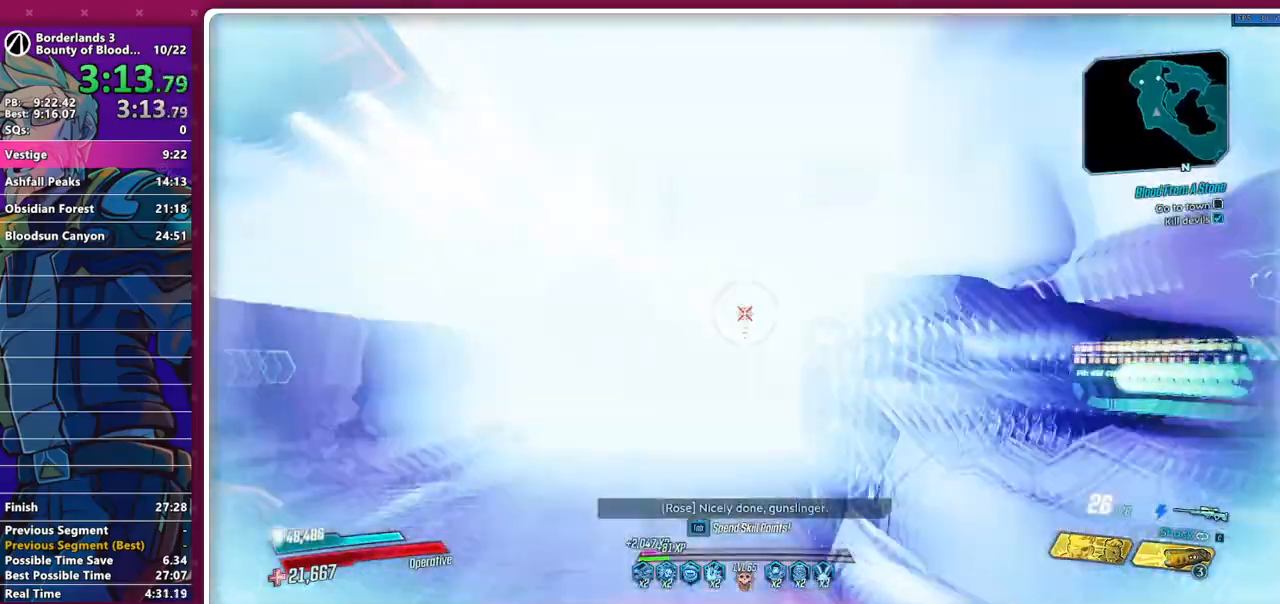
{"keys": [], "mouse": [], "events": [[17, "4", "down"], [117, "4", "up"]]}
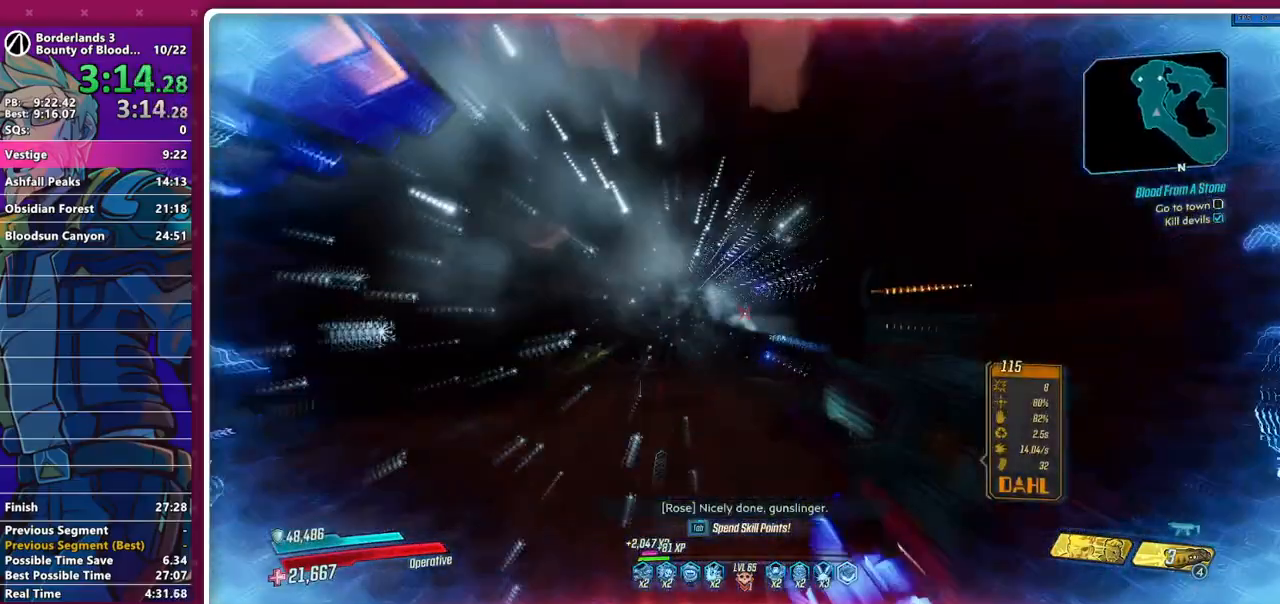
{"keys": [], "mouse": [], "events": []}
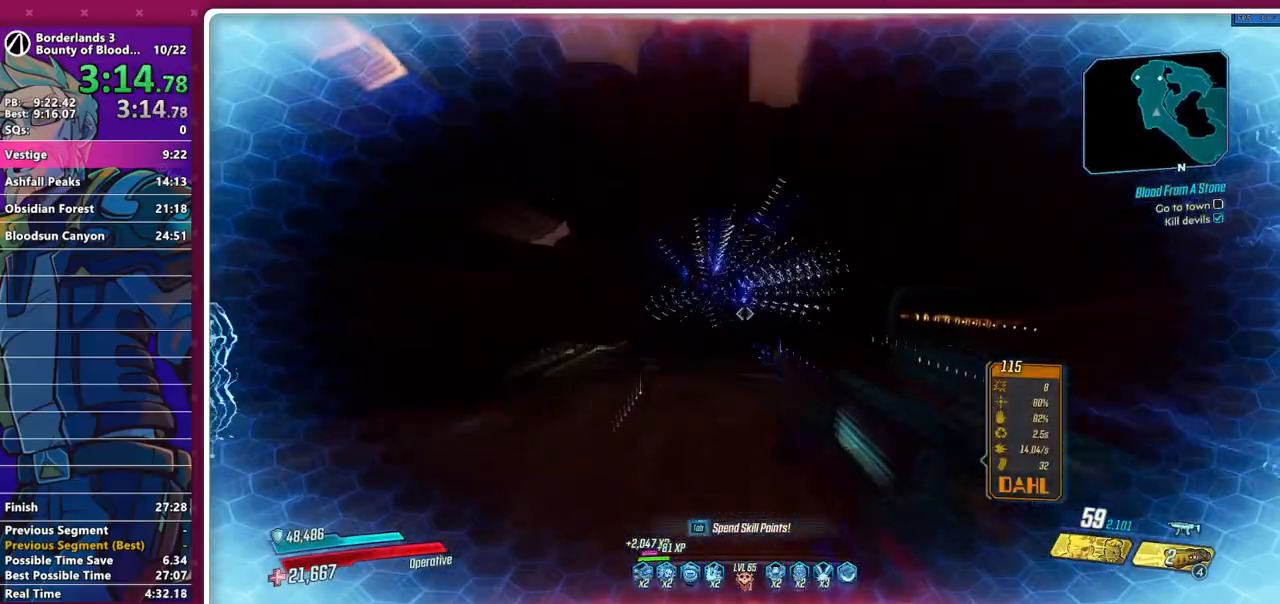
{"keys": ["w"], "mouse": [], "events": [[150, "w", "down"]]}
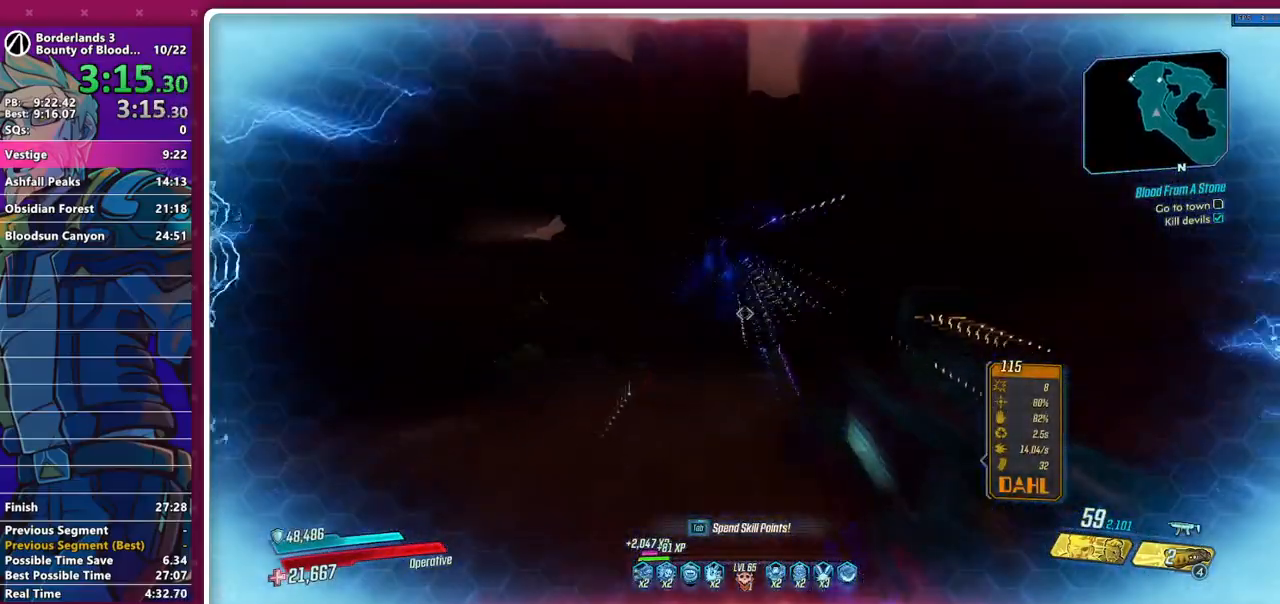
{"keys": [], "mouse": [], "events": [[483, "w", "up"]]}
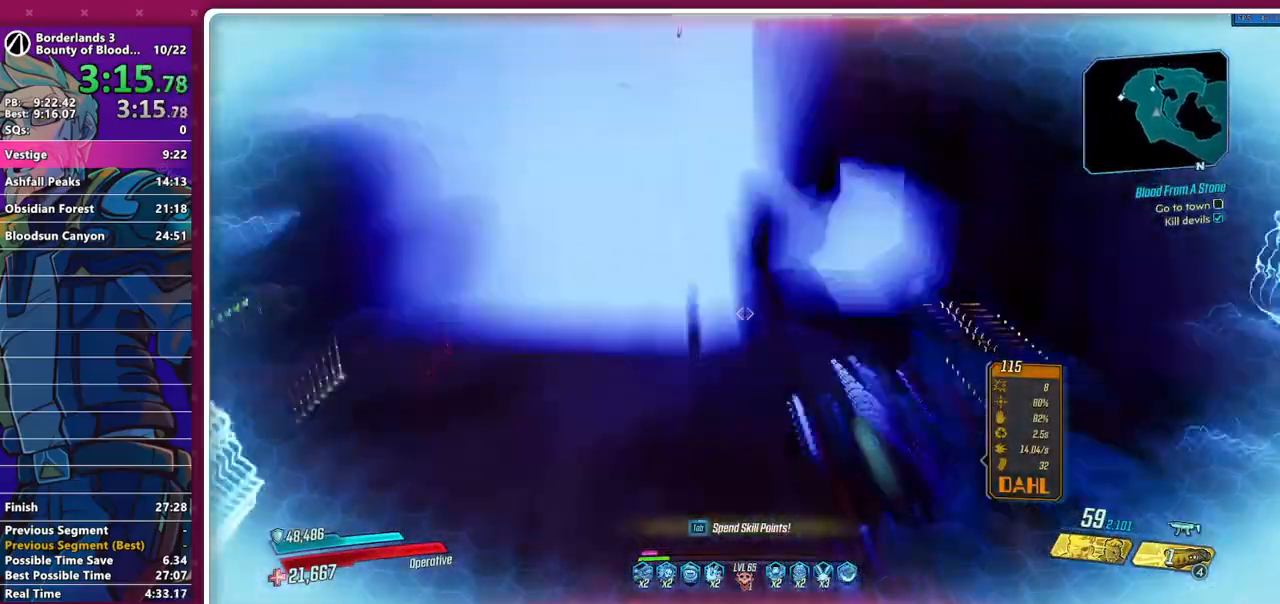
{"keys": [], "mouse": [], "events": []}
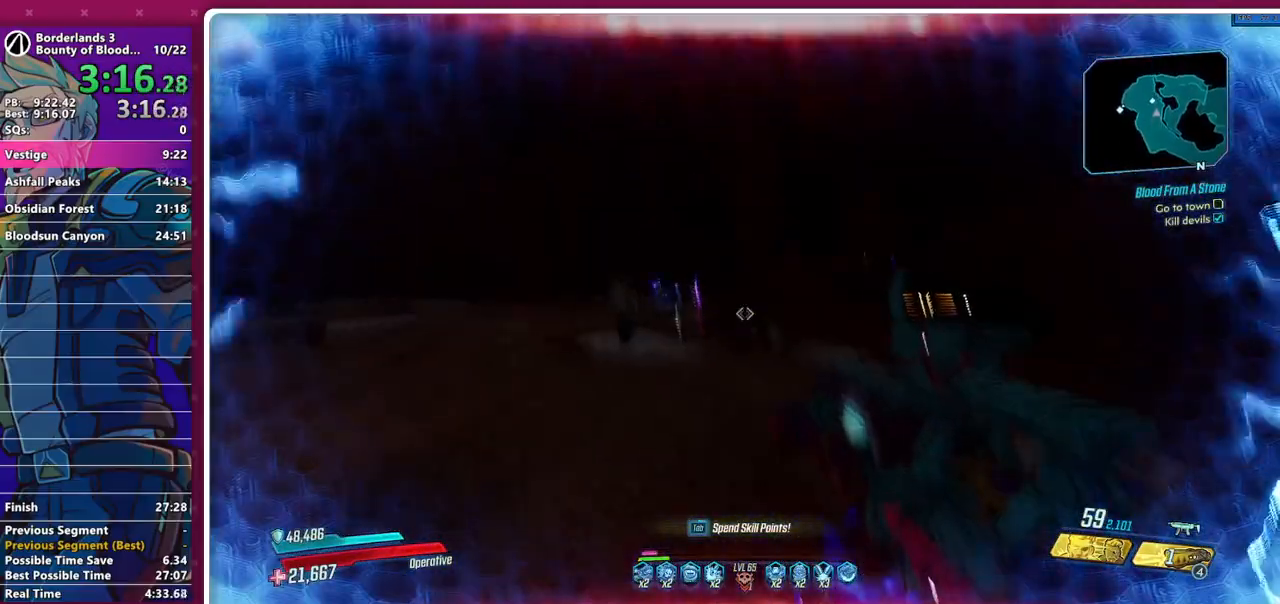
{"keys": ["w"], "mouse": [], "events": [[333, "w", "down"]]}
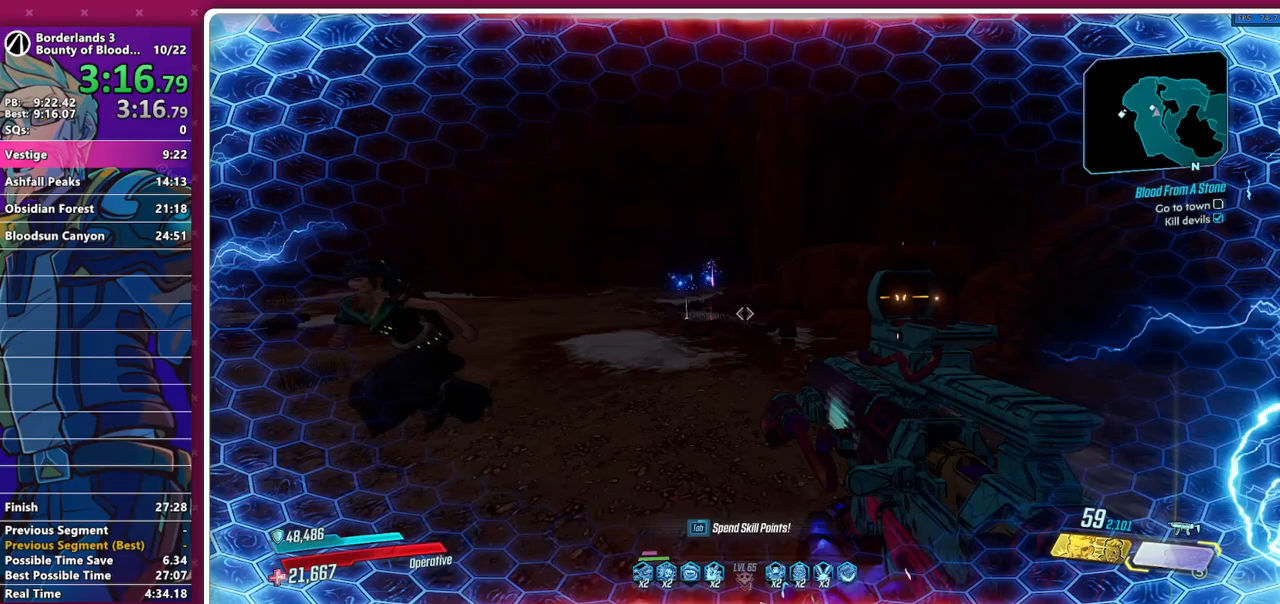
{"keys": ["w"], "mouse": [], "events": []}
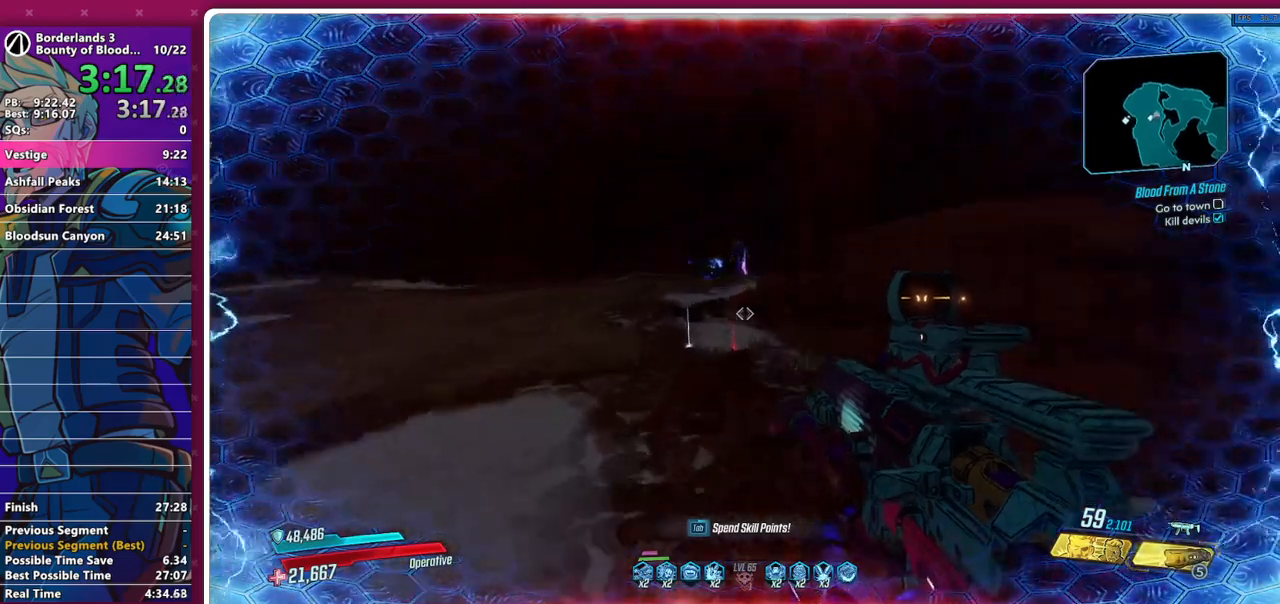
{"keys": ["w"], "mouse": [], "events": []}
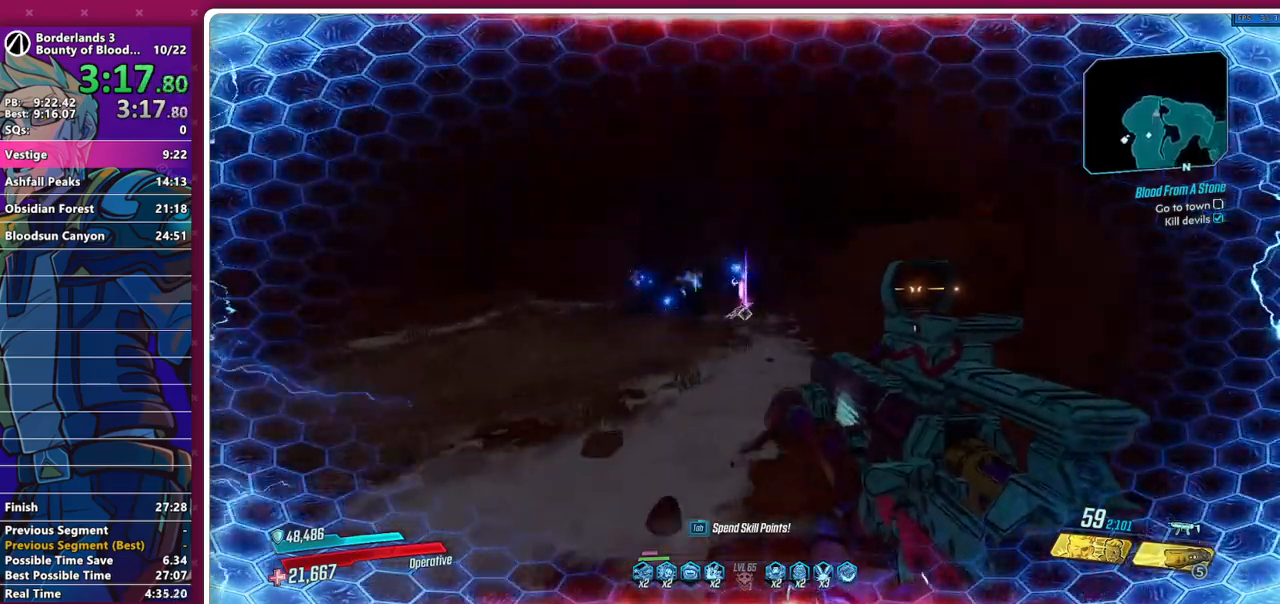
{"keys": ["s"], "mouse": [], "events": [[100, "w", "up"], [233, "s", "down"]]}
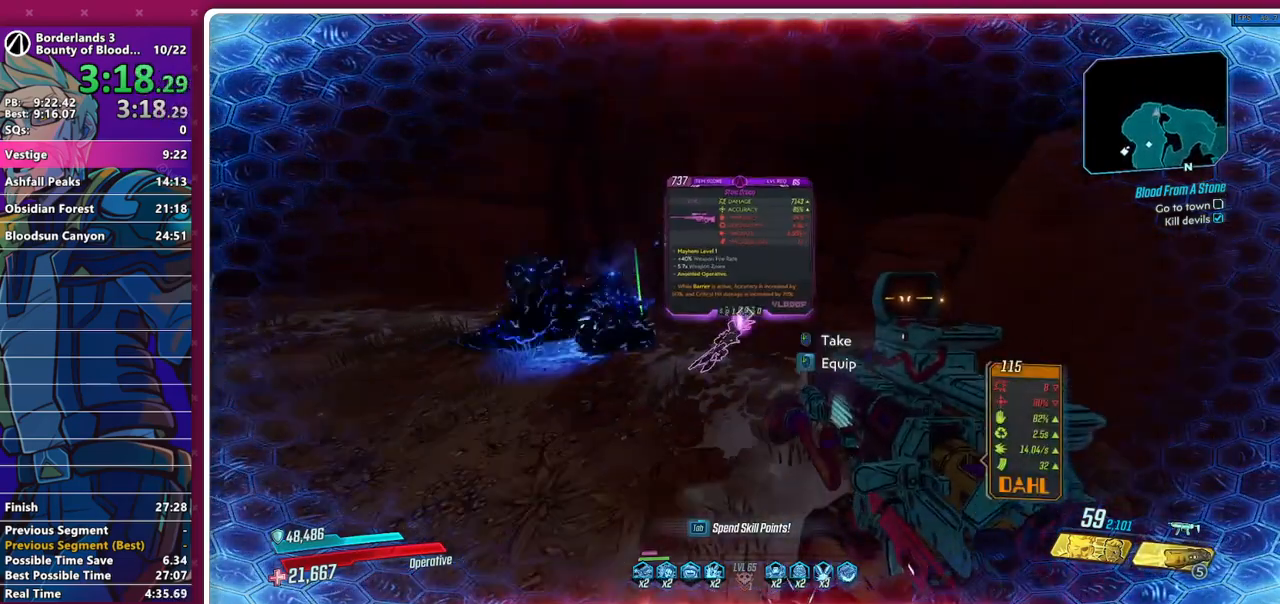
{"keys": [], "mouse": [], "events": [[167, "a", "down"], [167, "s", "up"], [250, "shift", "down"], [300, "w", "down"], [400, "a", "up"], [400, "shift", "up"], [450, "w", "up"]]}
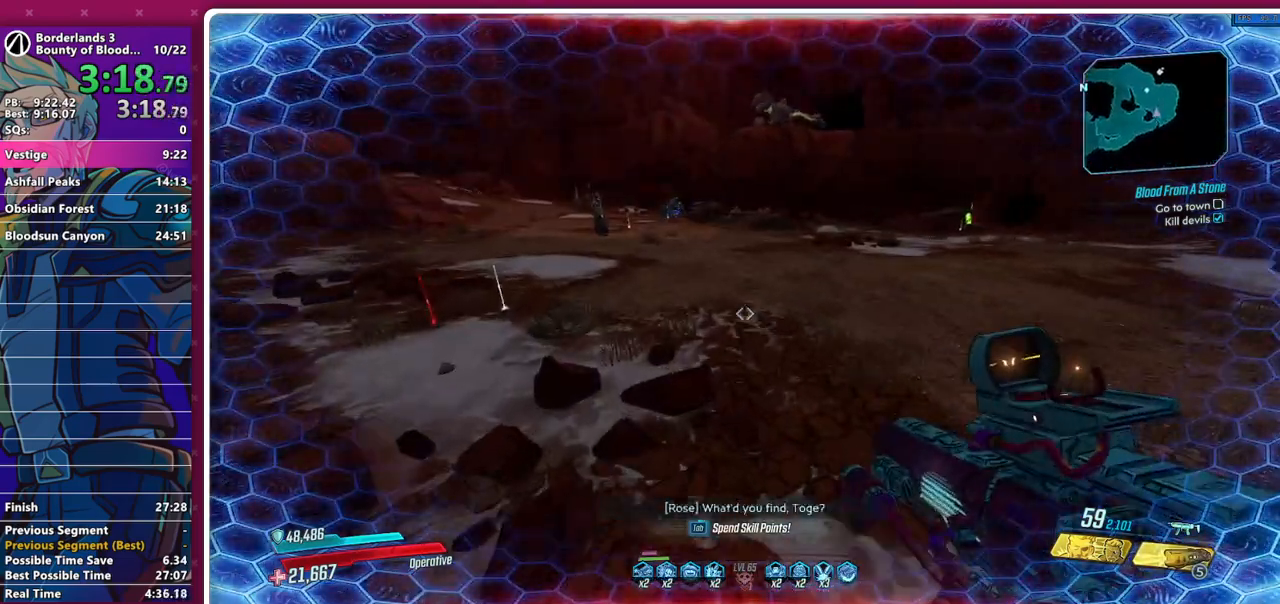
{"keys": ["w"], "mouse": [], "events": [[183, "w", "down"]]}
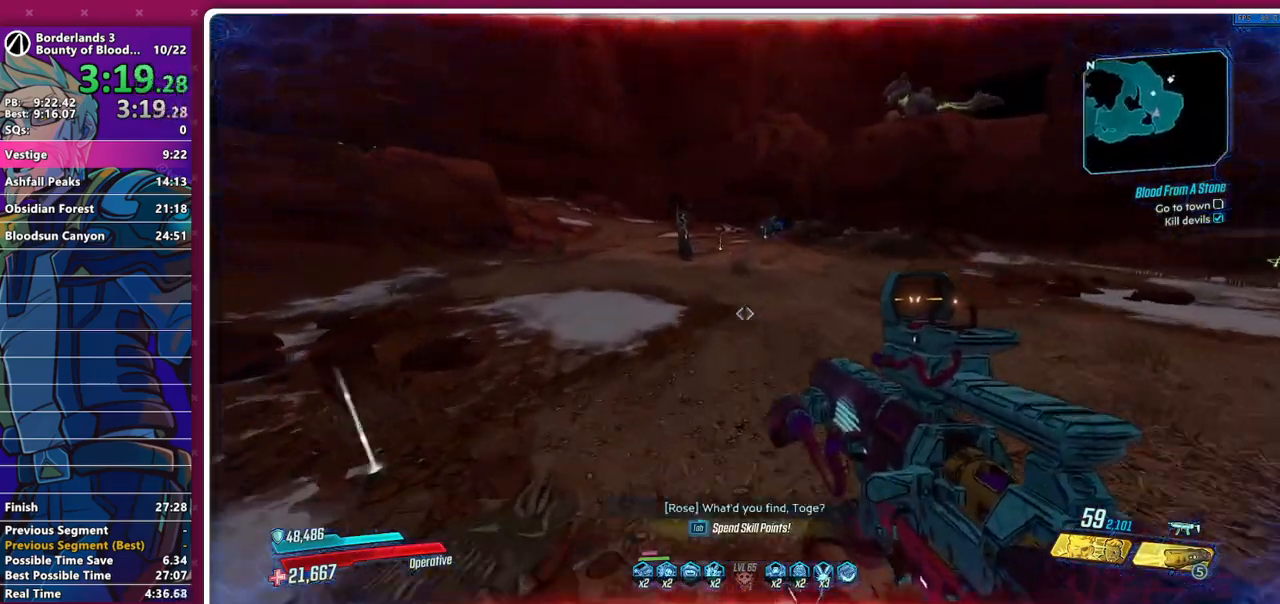
{"keys": [], "mouse": [], "events": [[383, "w", "up"]]}
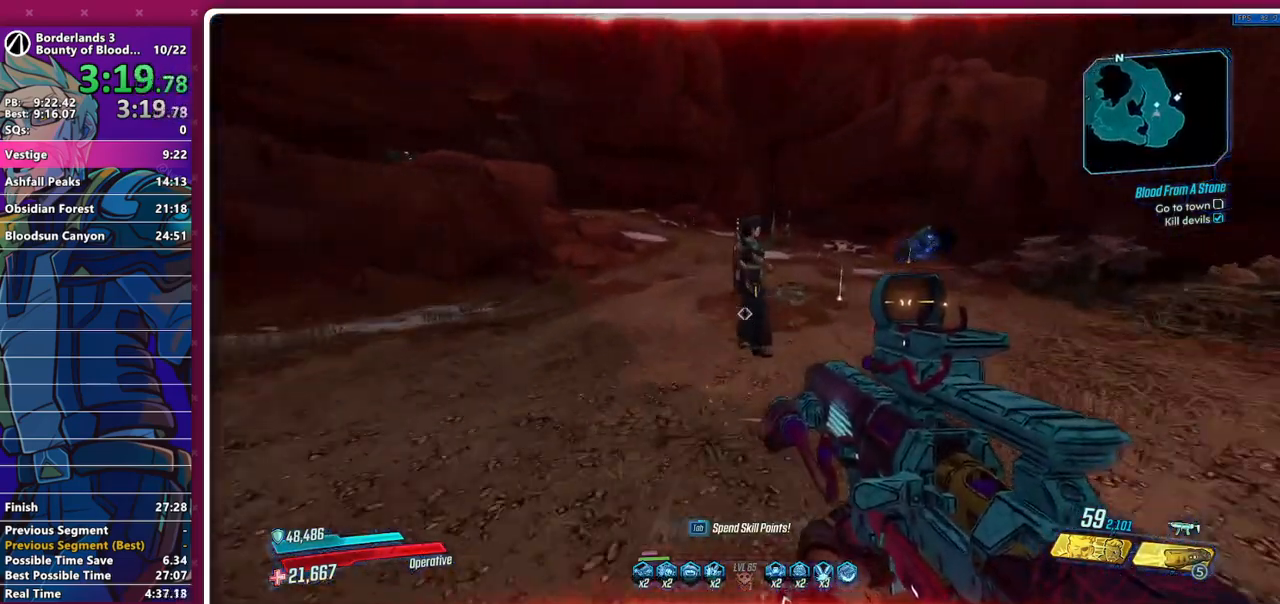
{"keys": [], "mouse": ["wheel_down"]}
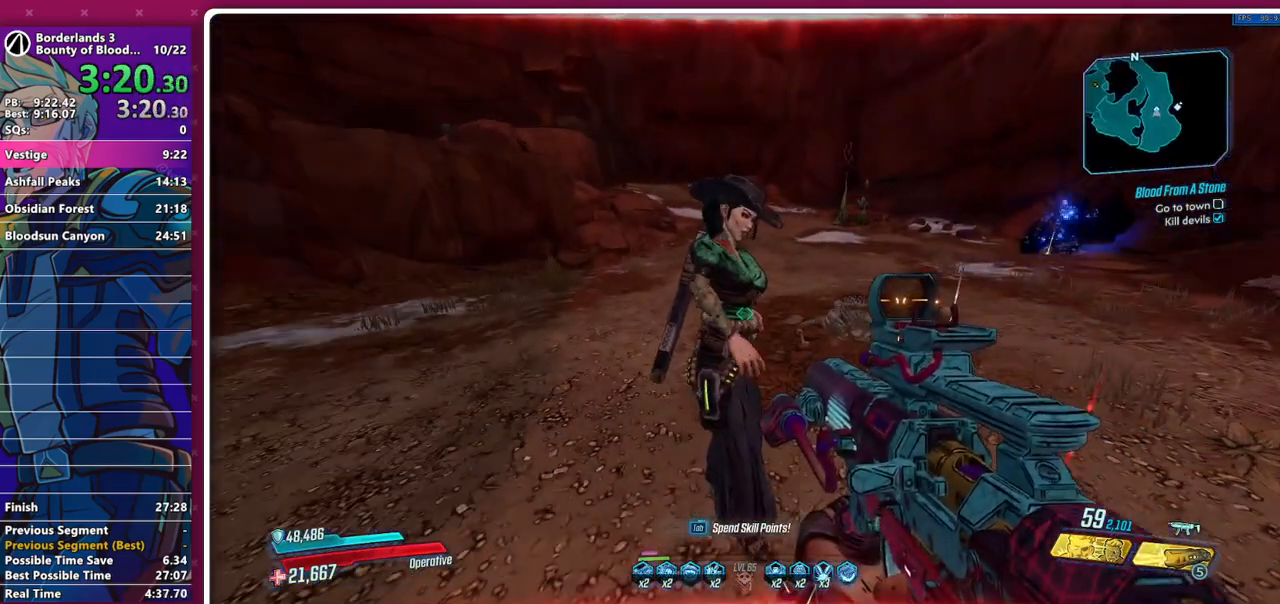
{"keys": [], "mouse": ["wheel_down"], "events": []}
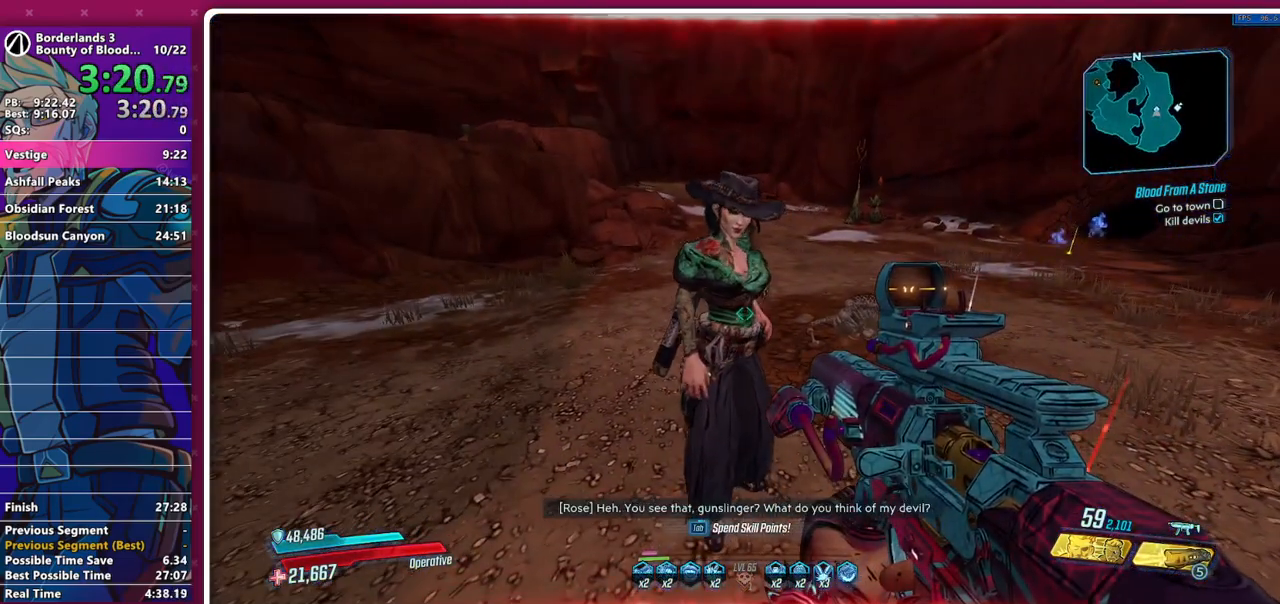
{"keys": [], "mouse": ["wheel_down"], "events": []}
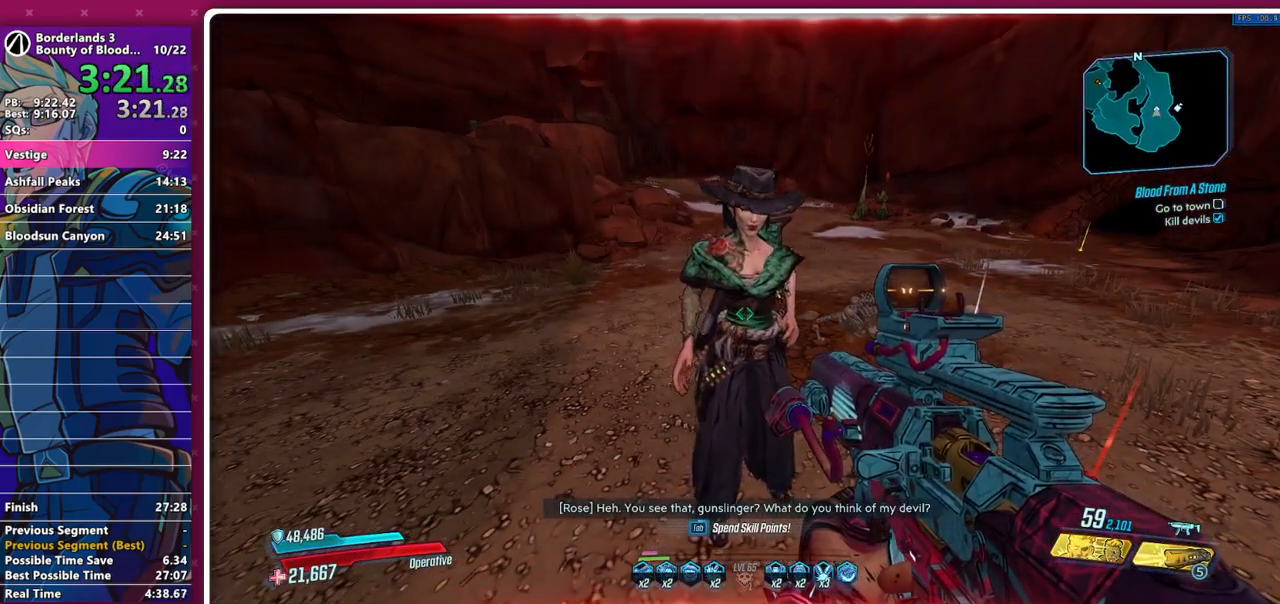
{"keys": [], "mouse": ["wheel_down"]}
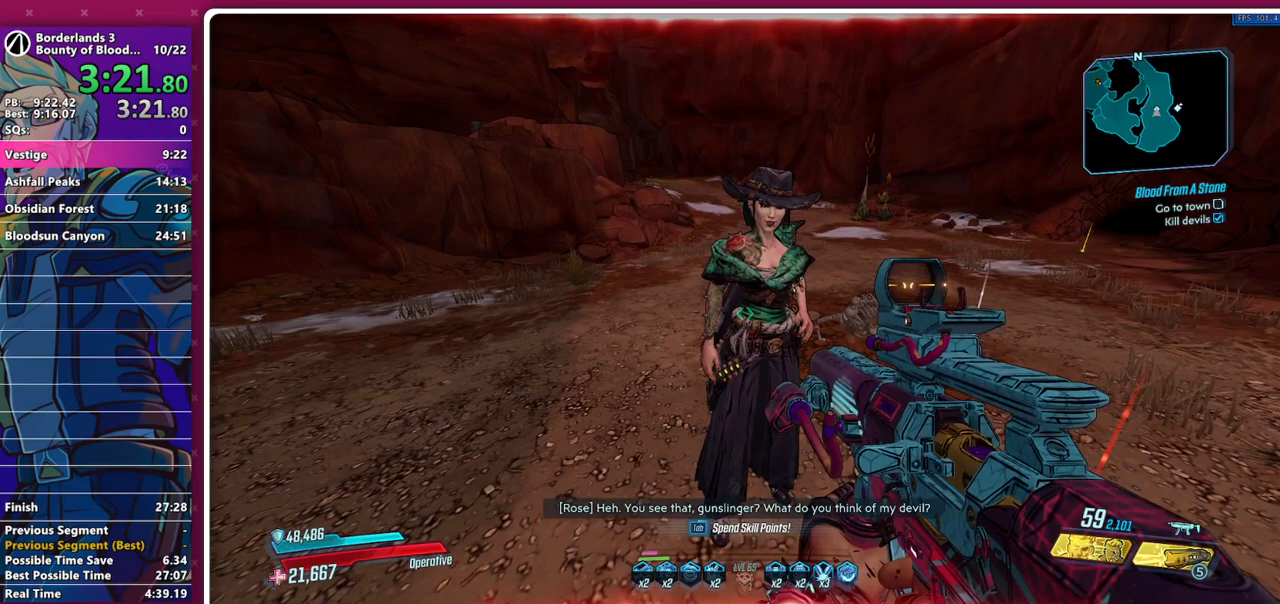
{"keys": [], "mouse": ["wheel_down"], "events": []}